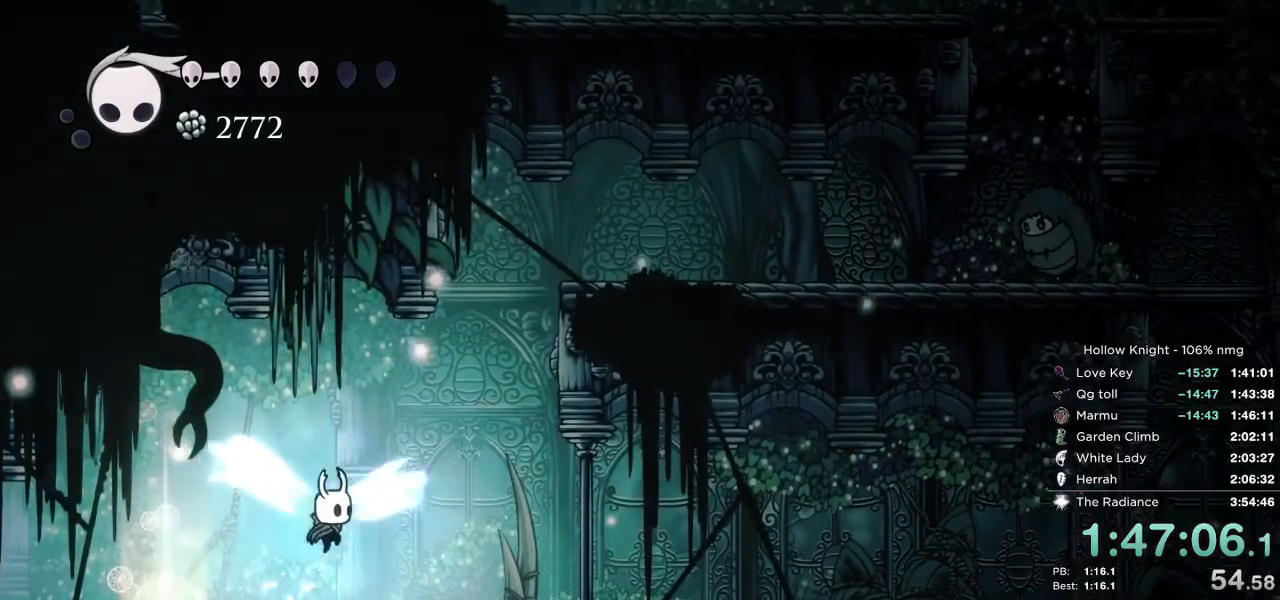
Gameplay with keyboard; each line is a JSON object with the keys held at the frame after it. "events" lists presses ("down") and releases ("up") of "cast", "cdash", "dash", "dnail", "down", "escape", "focus", "inv", "jump", "left", "nail", "return", "right" and "up" between this image and that frame as [ms after this image, input, new state], when the widget could be followed in between. No other keys are recorded. Mouse input is not recorded. Key names are as the overlay labels them; some are game actions (e.g. jump) rather than physical keys.
{"keys": ["right"], "events": [[267, "dash", "down"], [300, "jump", "up"], [417, "dash", "up"]]}
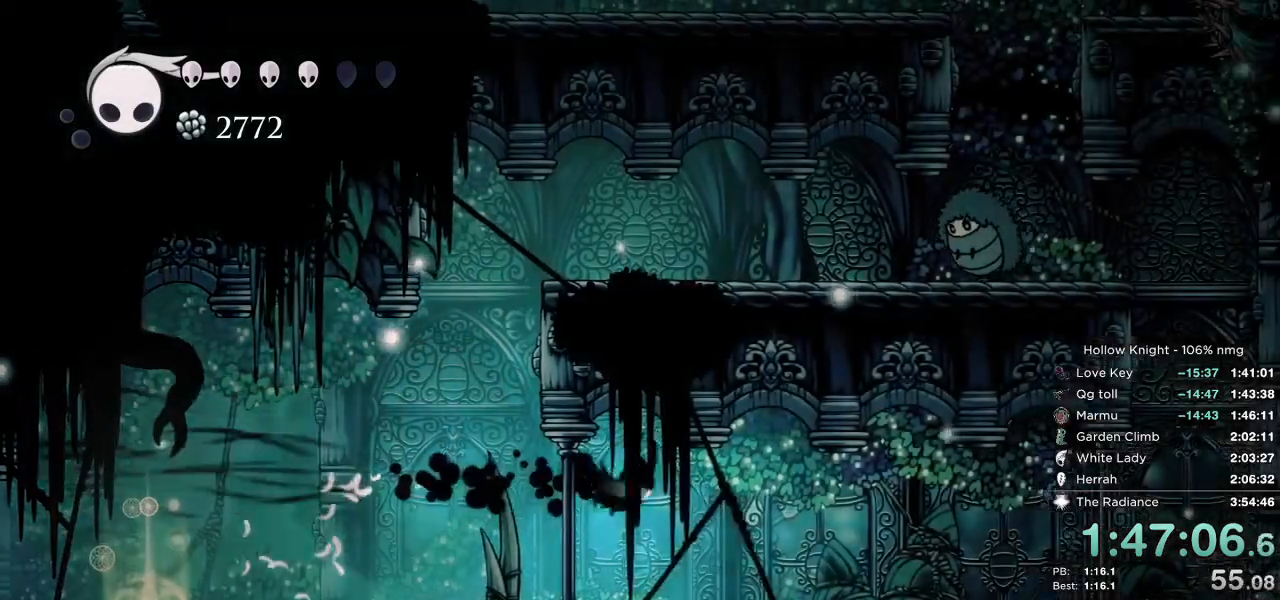
{"keys": ["dash", "right"], "events": [[433, "dash", "down"]]}
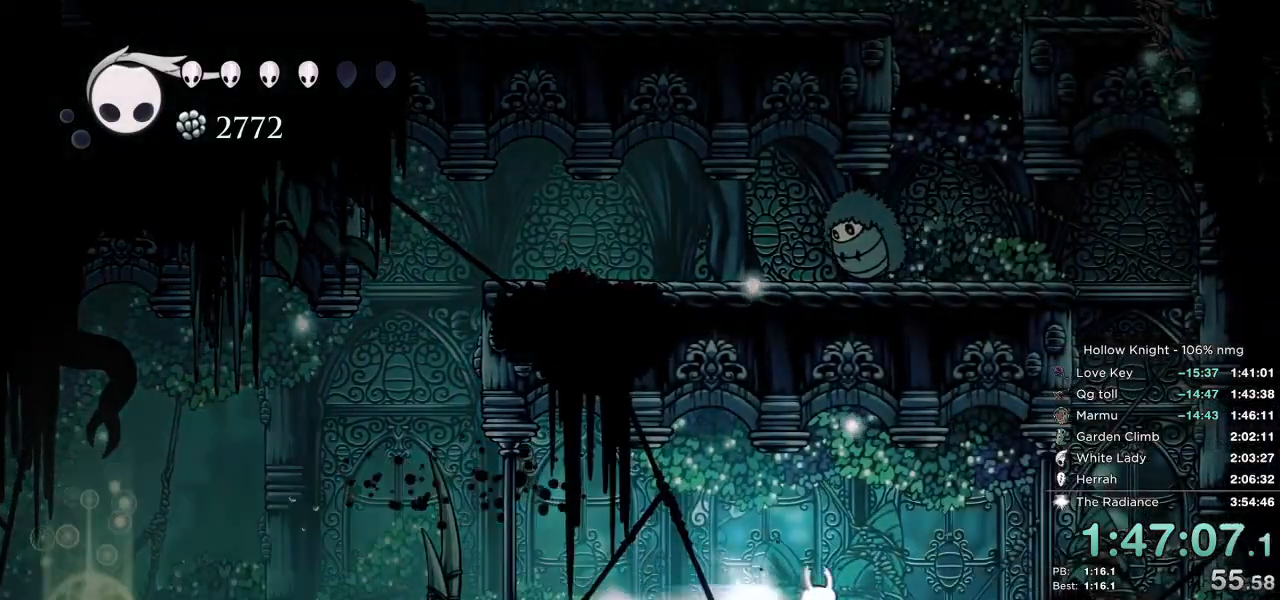
{"keys": ["jump", "right"], "events": [[133, "dash", "up"], [317, "jump", "down"]]}
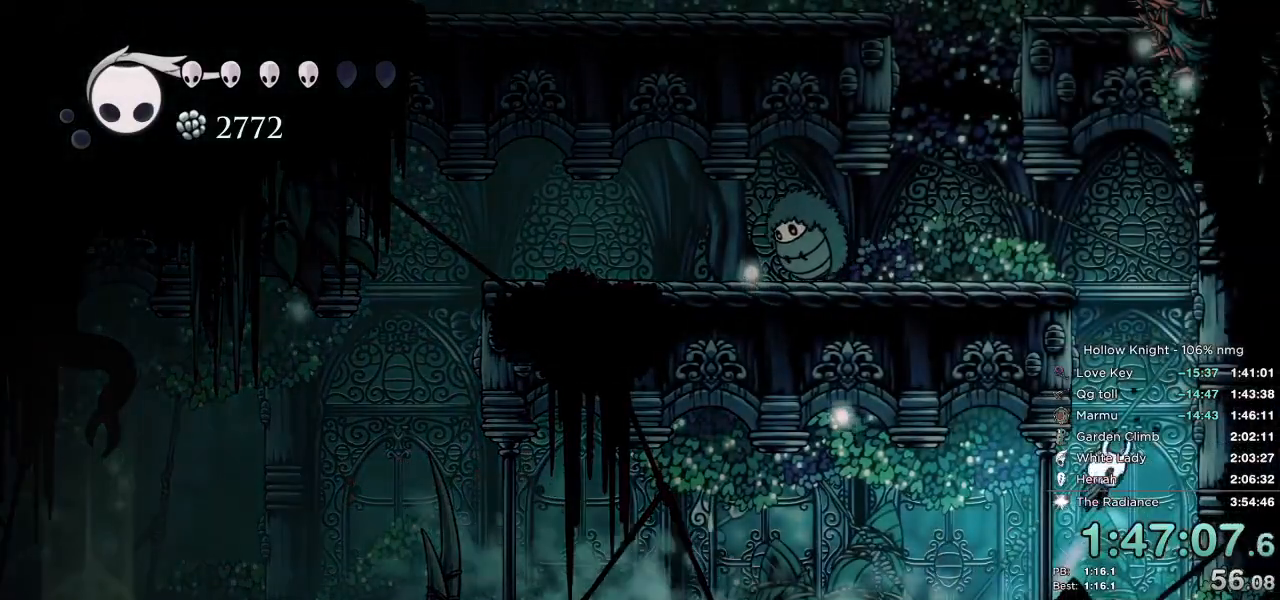
{"keys": ["jump", "left"], "events": [[33, "left", "down"], [67, "jump", "up"], [83, "right", "up"], [117, "jump", "down"]]}
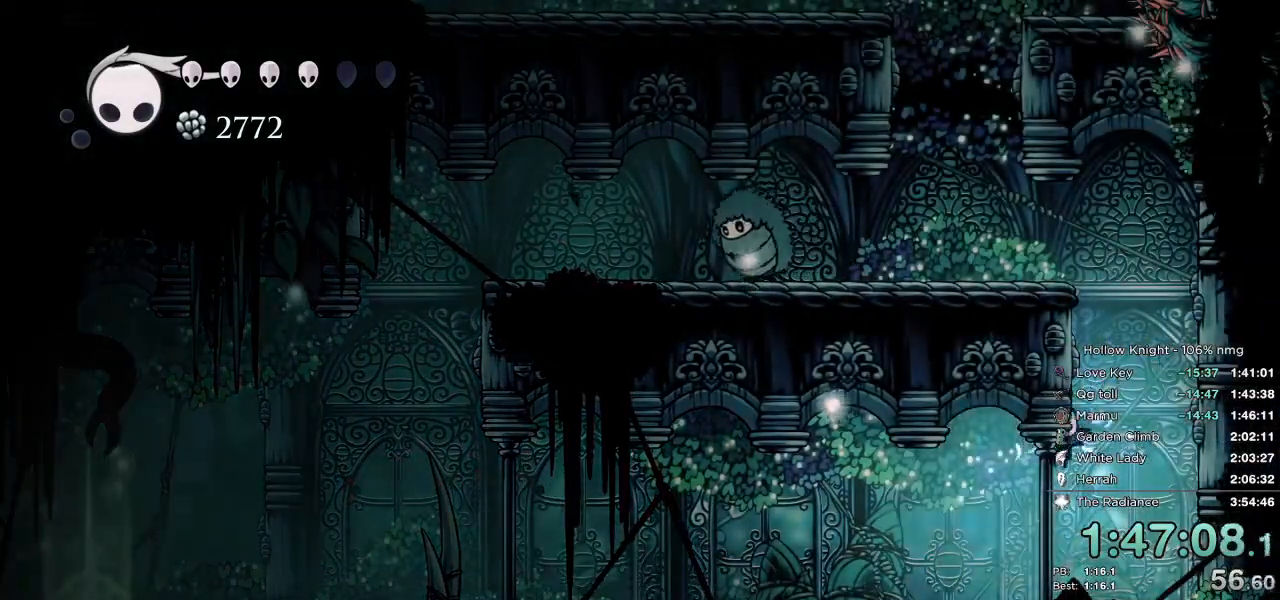
{"keys": ["jump", "right"], "events": [[117, "left", "up"], [133, "right", "down"], [150, "jump", "up"], [283, "jump", "down"]]}
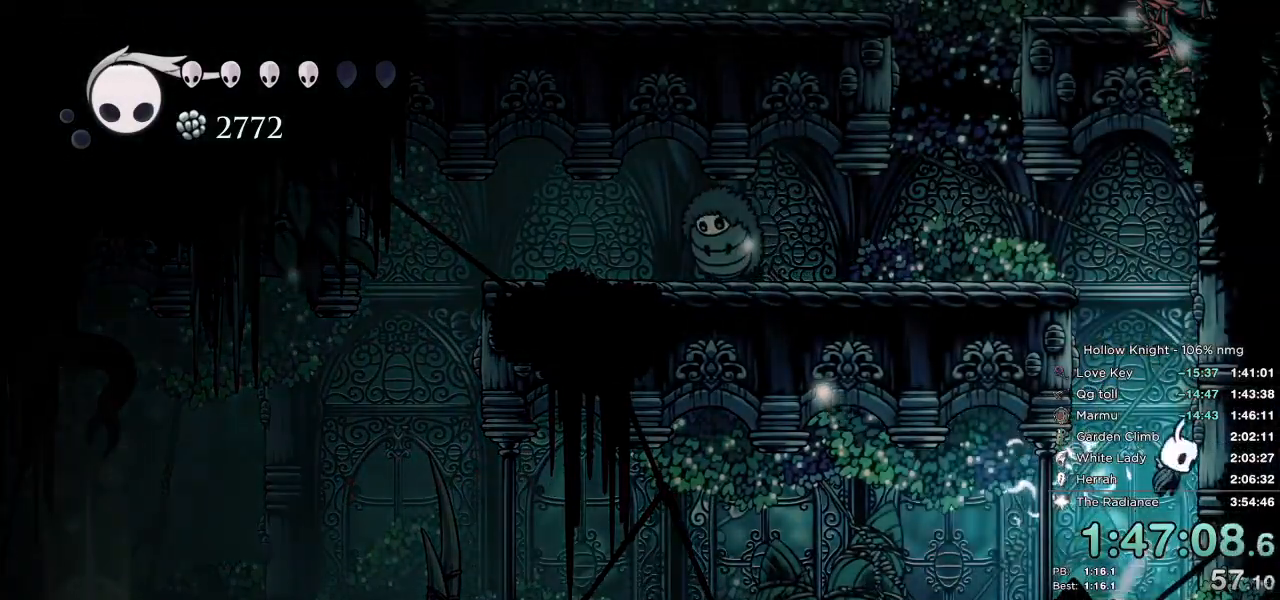
{"keys": ["dash", "left"], "events": [[67, "jump", "up"], [133, "jump", "down"], [167, "left", "down"], [183, "right", "up"], [417, "dash", "down"], [500, "jump", "up"]]}
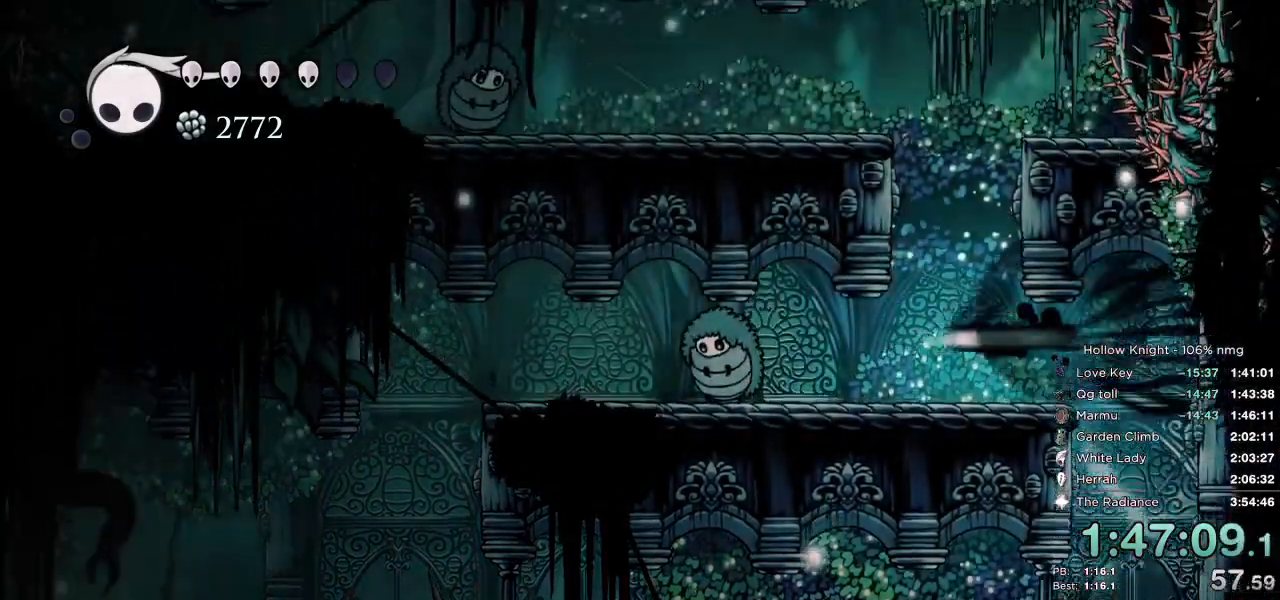
{"keys": ["dnail"], "events": [[33, "dash", "up"], [200, "left", "up"], [417, "dnail", "down"]]}
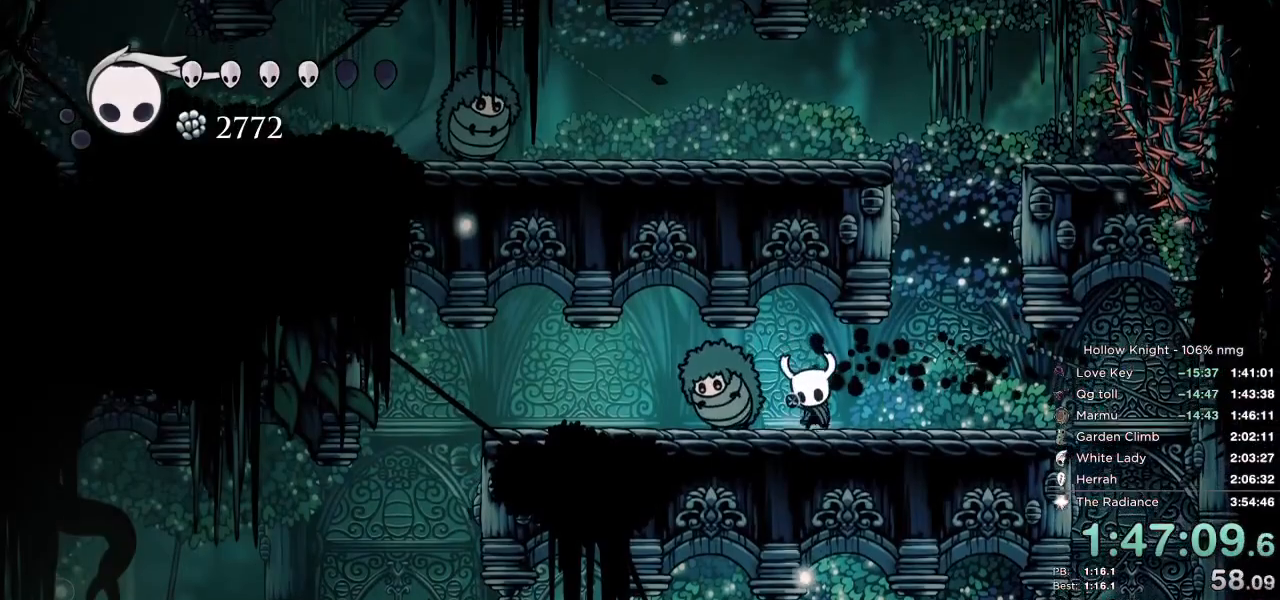
{"keys": ["dnail"], "events": []}
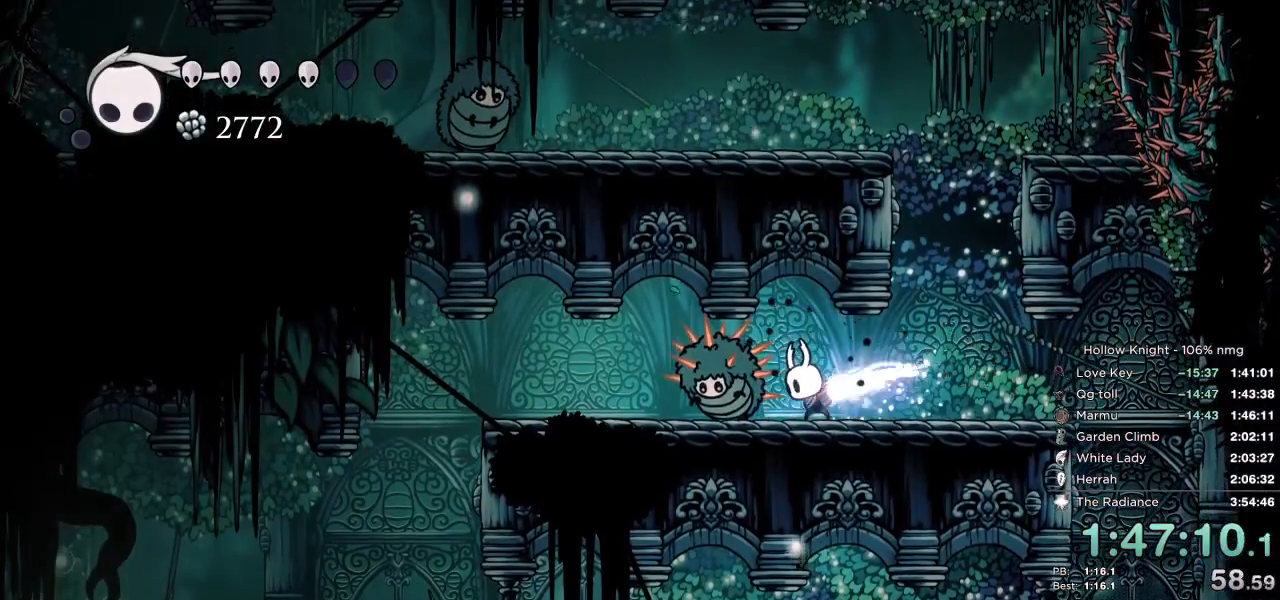
{"keys": ["right"], "events": [[217, "right", "down"], [250, "dnail", "up"]]}
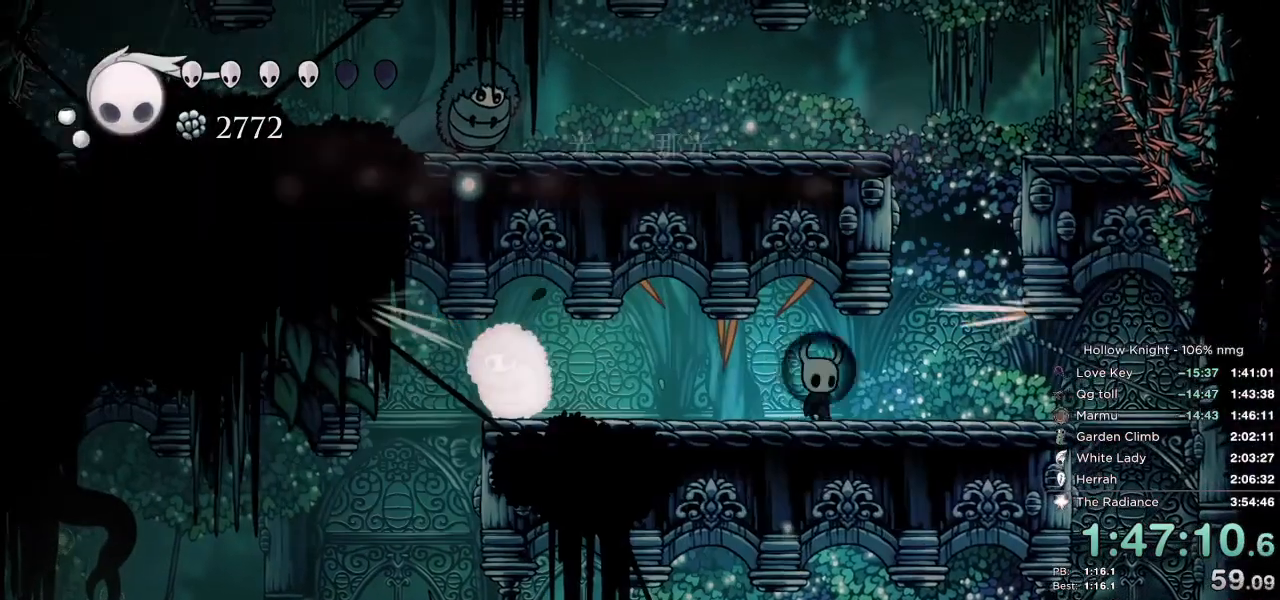
{"keys": ["jump", "left"], "events": [[217, "jump", "down"], [333, "left", "down"], [367, "right", "up"]]}
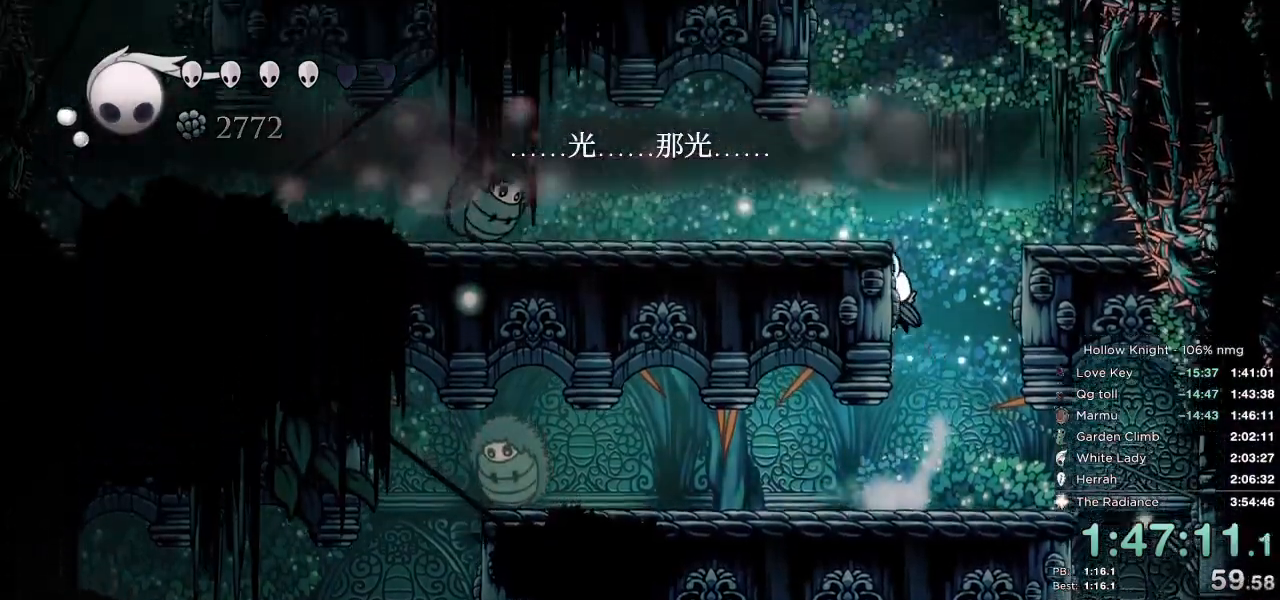
{"keys": ["jump", "left"], "events": [[33, "jump", "up"], [67, "jump", "down"], [333, "jump", "up"], [383, "jump", "down"]]}
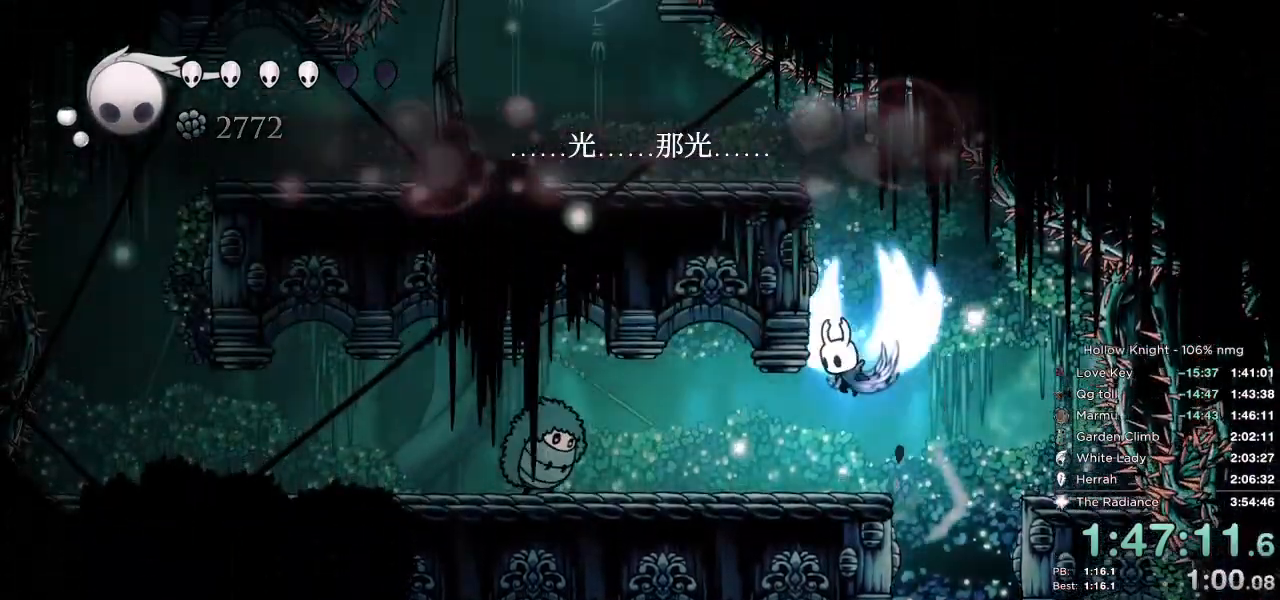
{"keys": ["left"], "events": [[467, "jump", "up"]]}
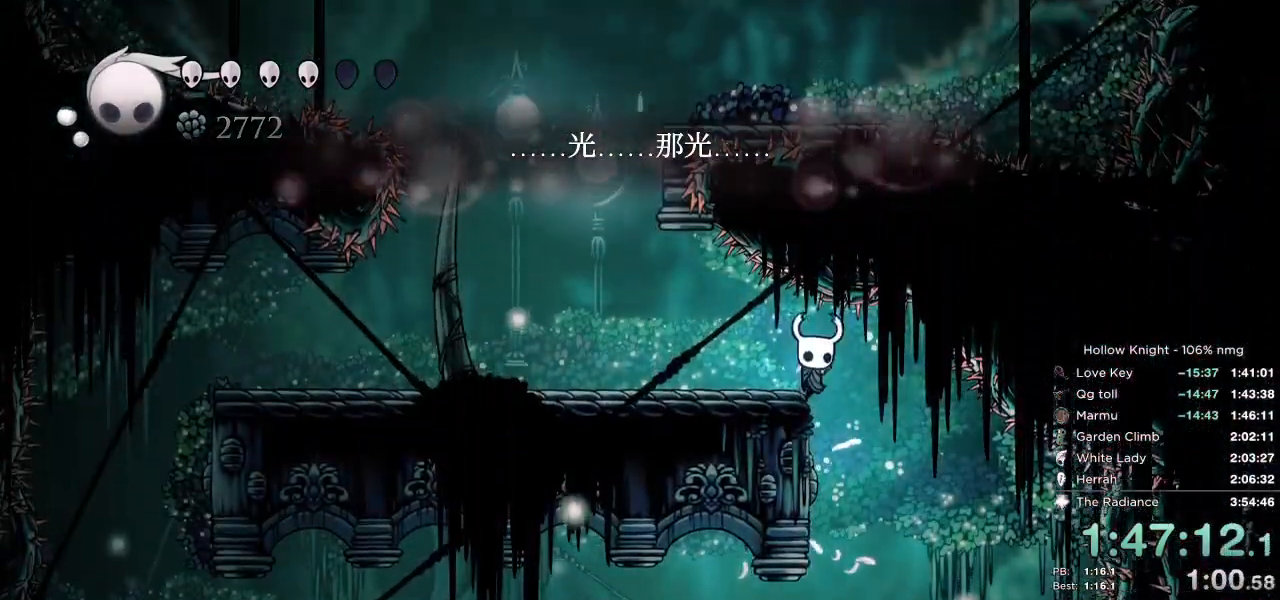
{"keys": ["left"], "events": [[317, "jump", "down"], [500, "jump", "up"]]}
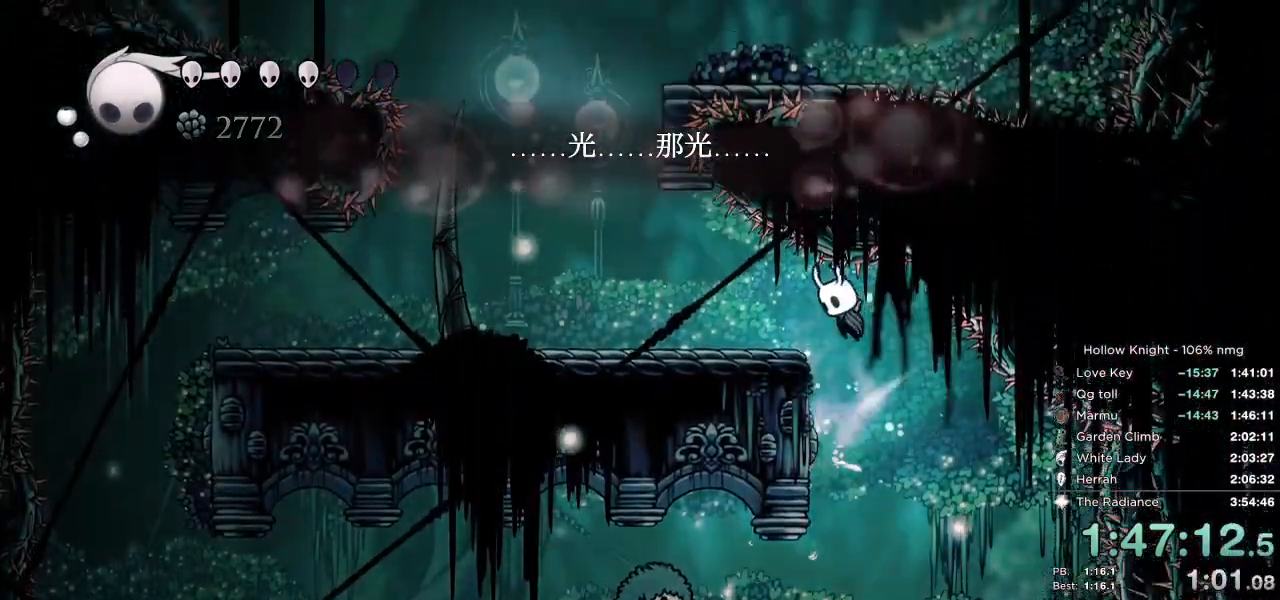
{"keys": ["jump", "right"], "events": [[83, "dash", "down"], [183, "dash", "up"], [383, "right", "down"], [400, "left", "up"], [433, "jump", "down"]]}
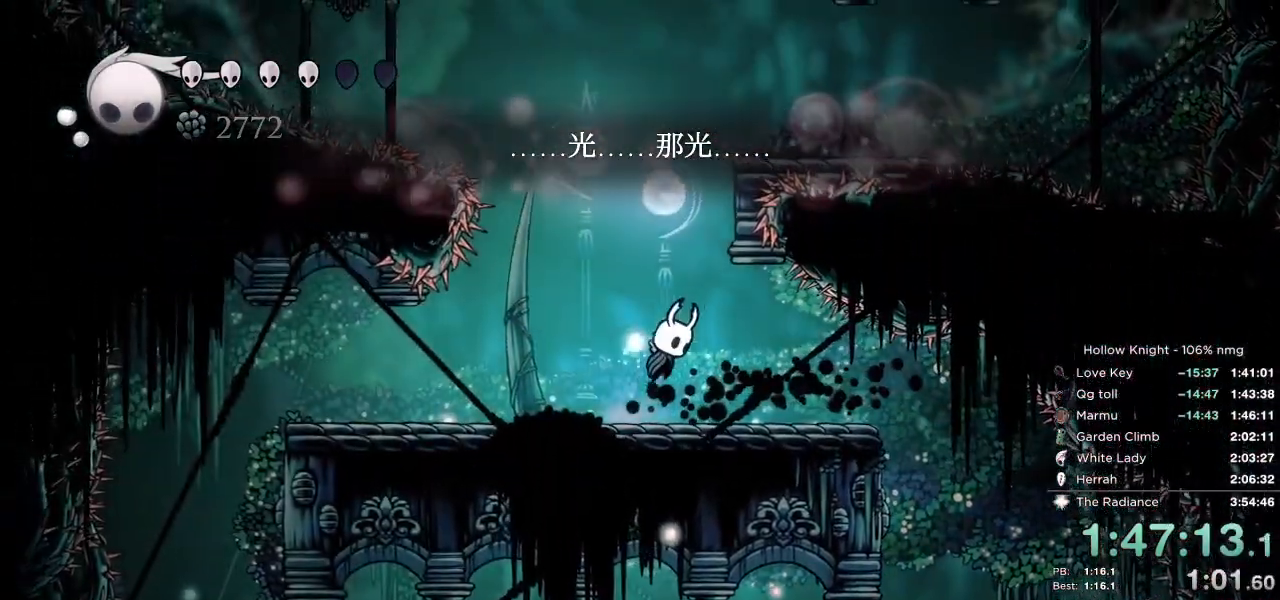
{"keys": ["jump", "right"], "events": [[50, "right", "up"], [200, "right", "down"], [283, "jump", "up"], [350, "jump", "down"]]}
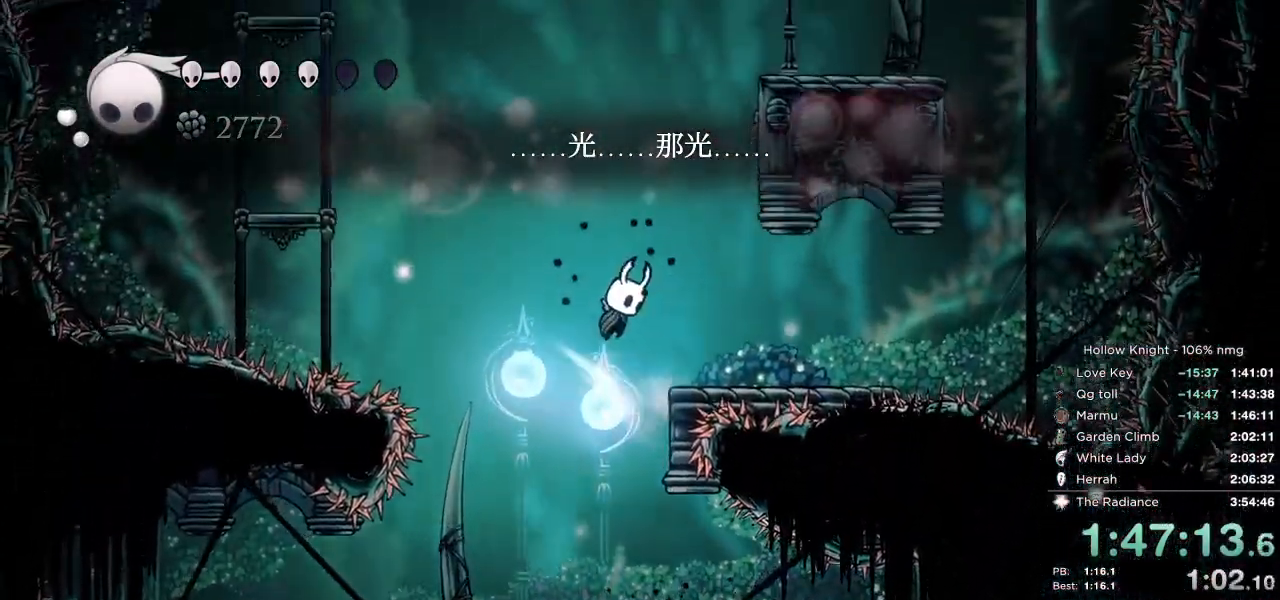
{"keys": ["jump", "right"], "events": [[183, "jump", "up"], [250, "jump", "down"]]}
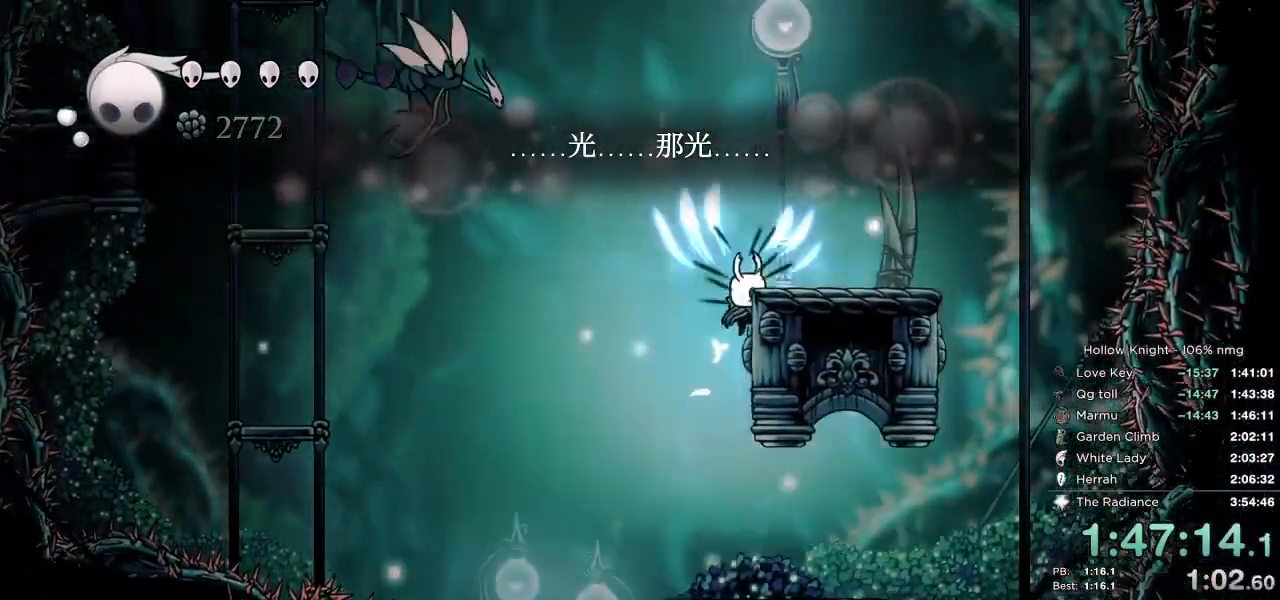
{"keys": ["jump", "right"], "events": [[33, "jump", "up"], [117, "jump", "down"], [383, "jump", "up"], [450, "jump", "down"]]}
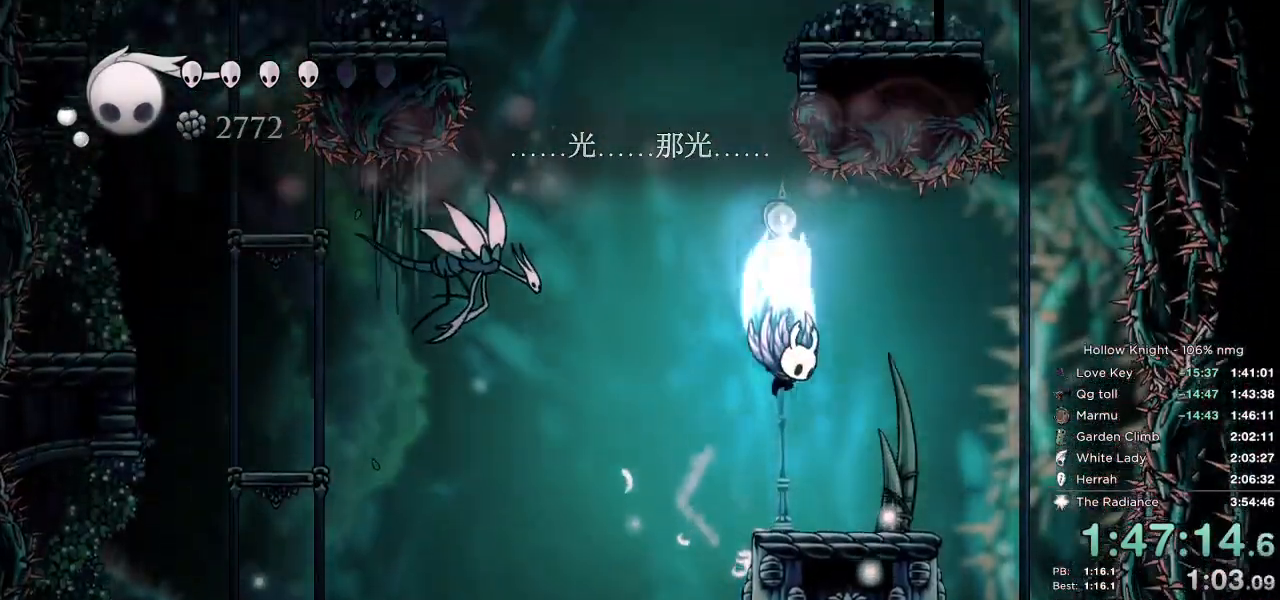
{"keys": ["down", "jump"], "events": [[33, "down", "down"], [67, "right", "up"], [100, "left", "down"], [233, "nail", "down"], [350, "left", "up"], [400, "jump", "up"], [400, "nail", "up"], [450, "jump", "down"]]}
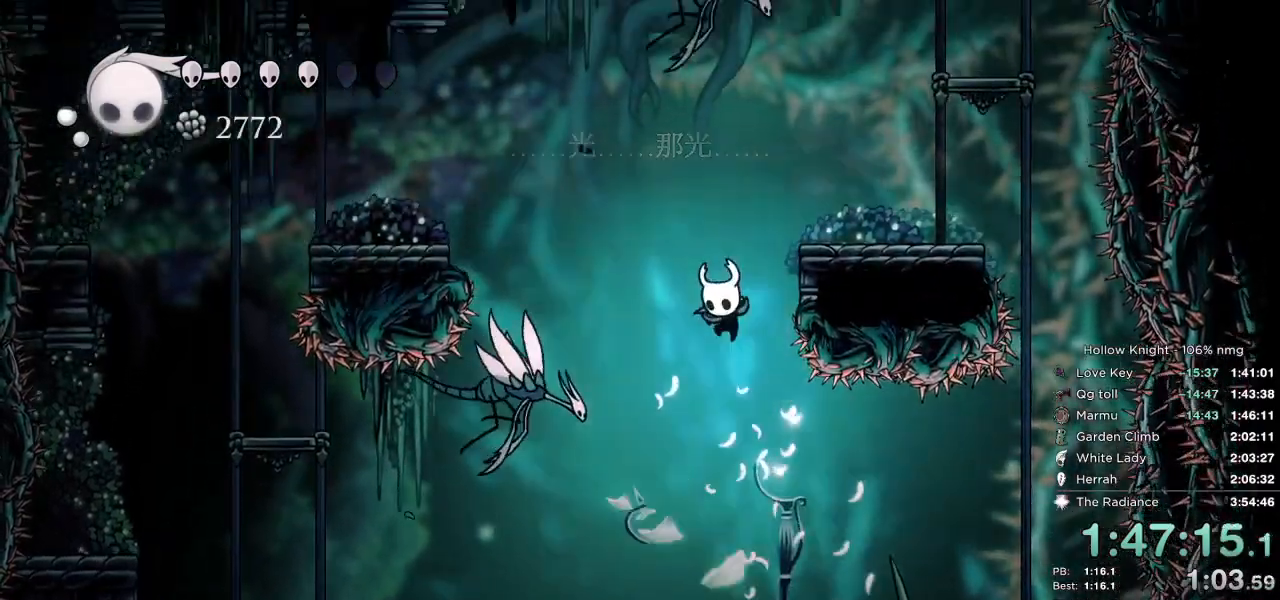
{"keys": ["right"], "events": [[83, "right", "down"], [133, "down", "up"], [333, "jump", "up"]]}
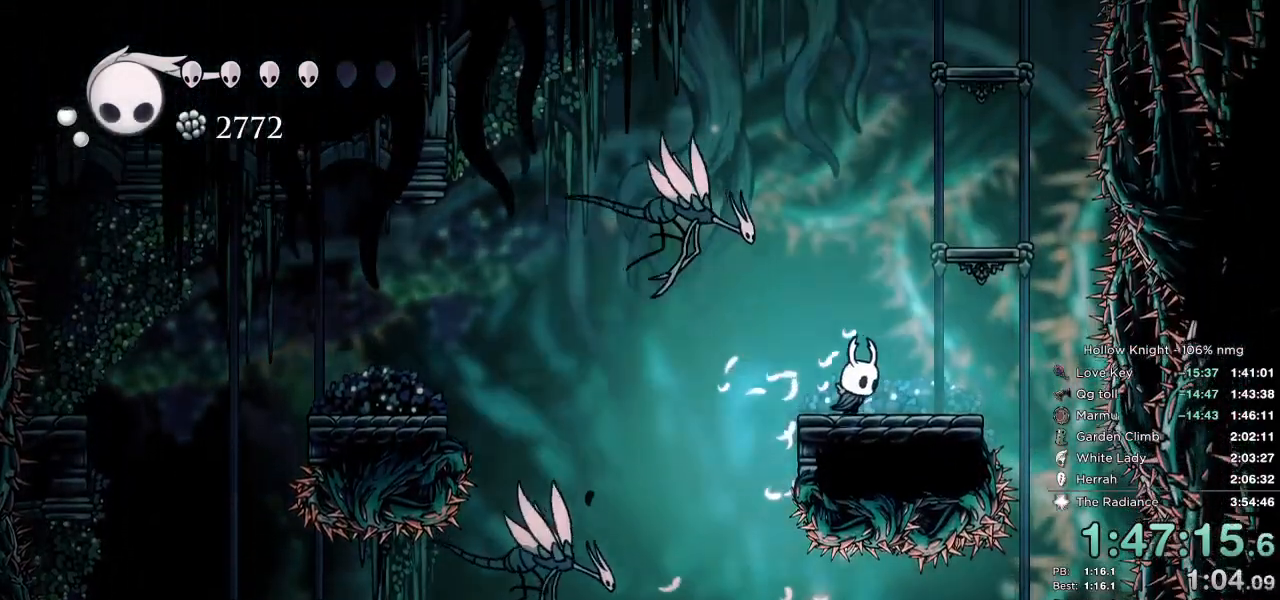
{"keys": ["right"], "events": [[83, "jump", "down"], [117, "left", "down"], [117, "right", "up"], [217, "left", "up"], [233, "right", "down"], [433, "jump", "up"]]}
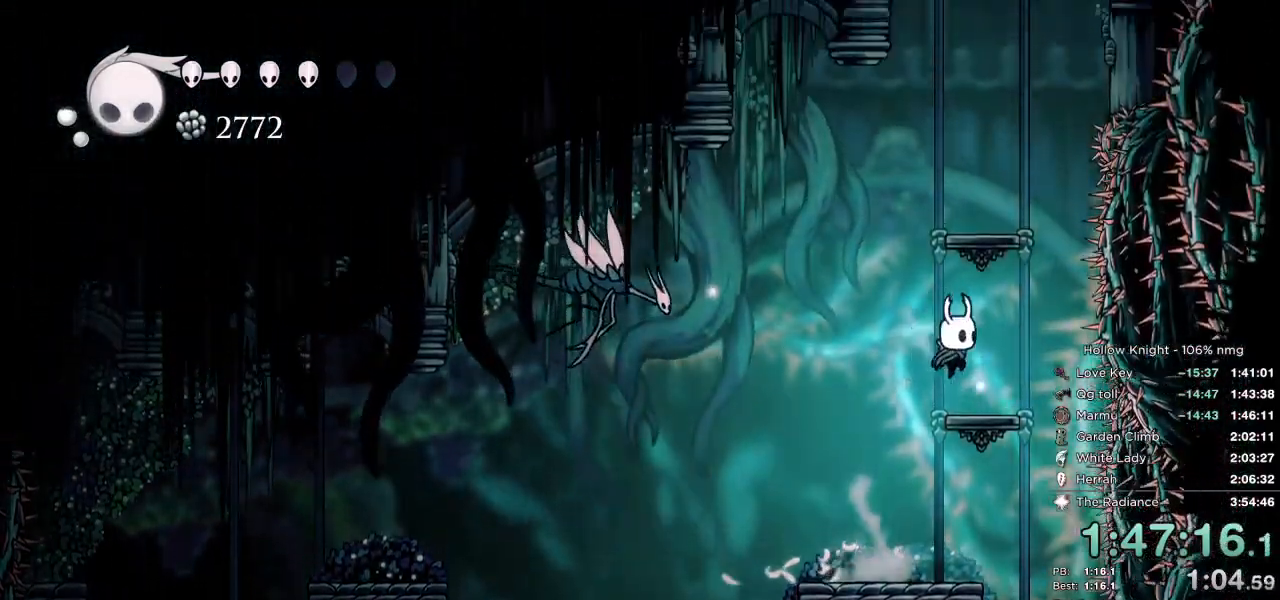
{"keys": ["jump"], "events": [[167, "jump", "down"], [250, "right", "up"], [450, "jump", "up"], [500, "jump", "down"]]}
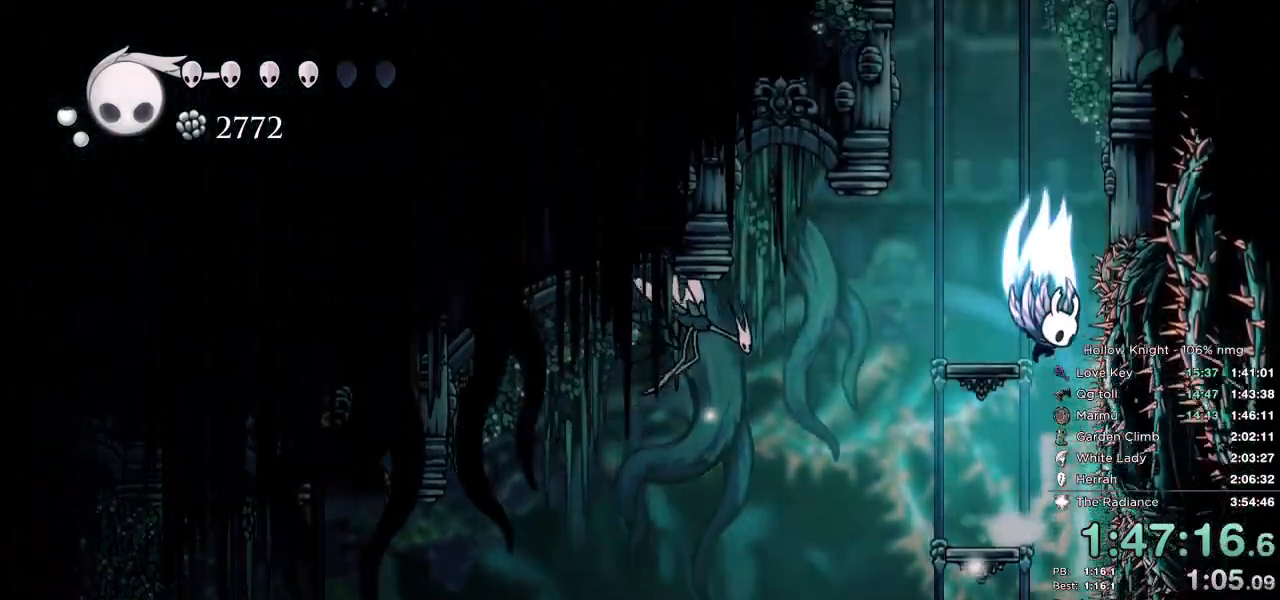
{"keys": ["jump", "right"], "events": [[217, "right", "down"], [450, "jump", "up"], [500, "jump", "down"]]}
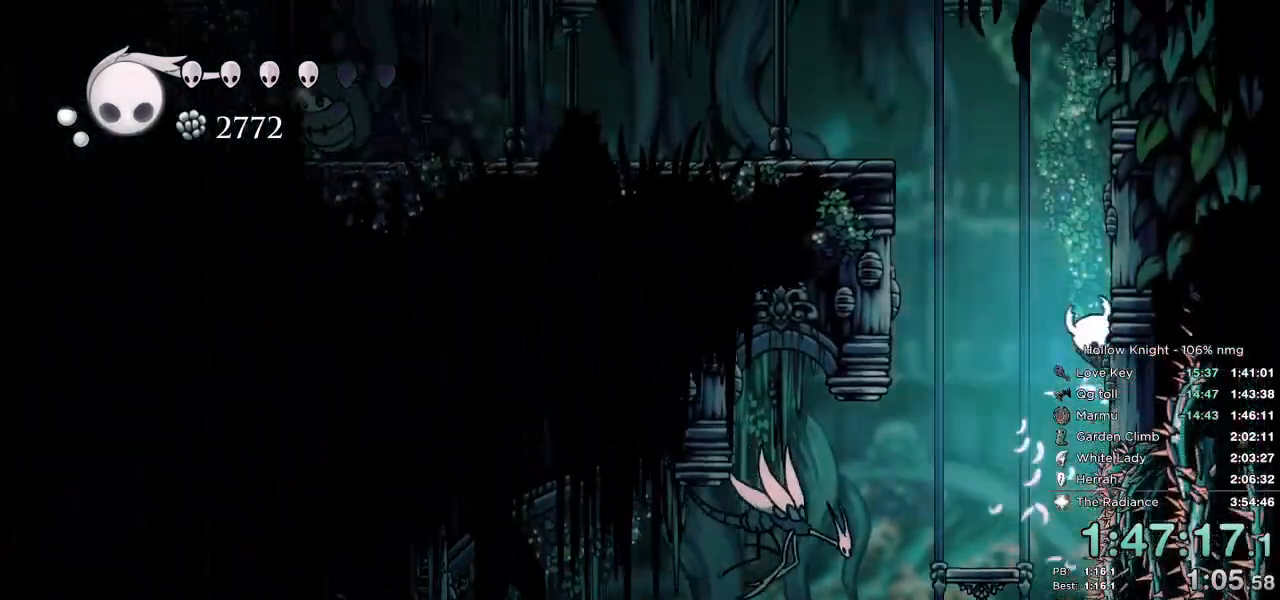
{"keys": ["jump", "left"], "events": [[67, "left", "down"], [83, "right", "up"]]}
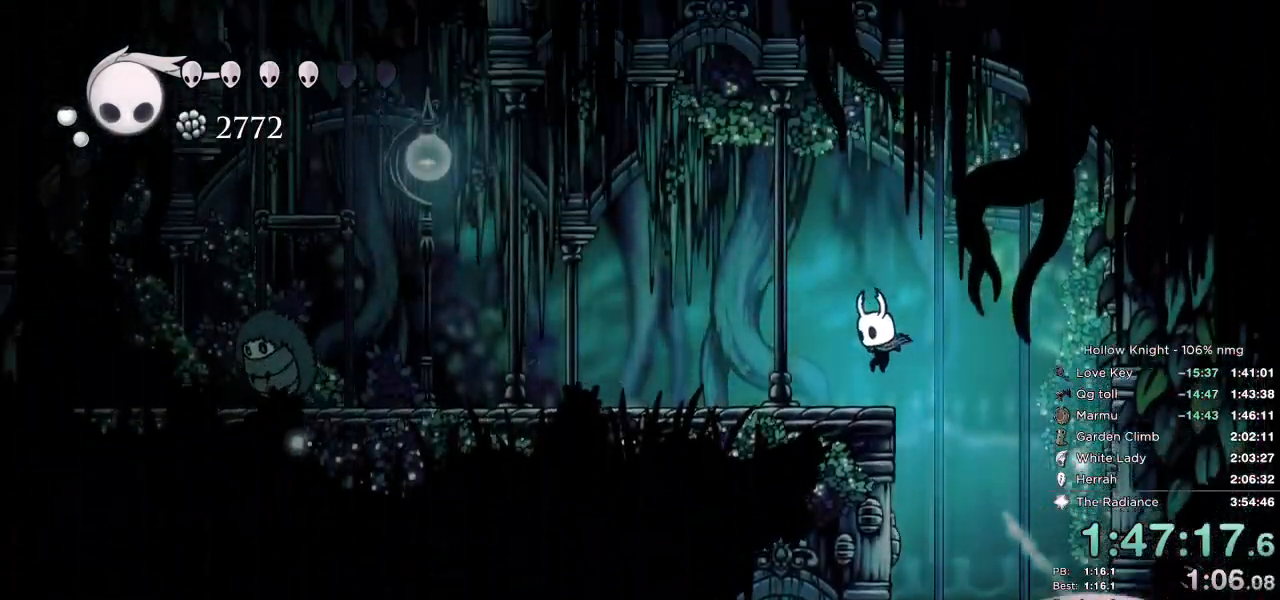
{"keys": ["jump", "left"], "events": [[50, "dash", "down"], [67, "jump", "up"], [217, "dash", "up"], [500, "jump", "down"]]}
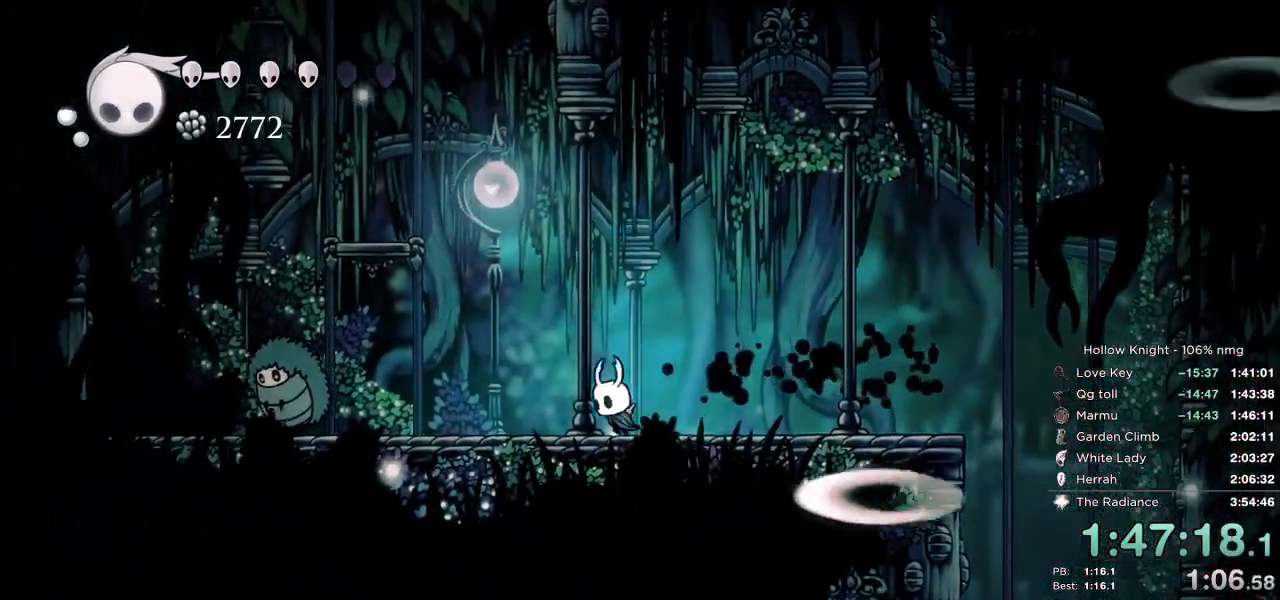
{"keys": ["down", "jump"], "events": [[50, "down", "down"], [250, "jump", "up"], [250, "left", "up"], [300, "jump", "down"], [367, "left", "down"], [400, "left", "up"]]}
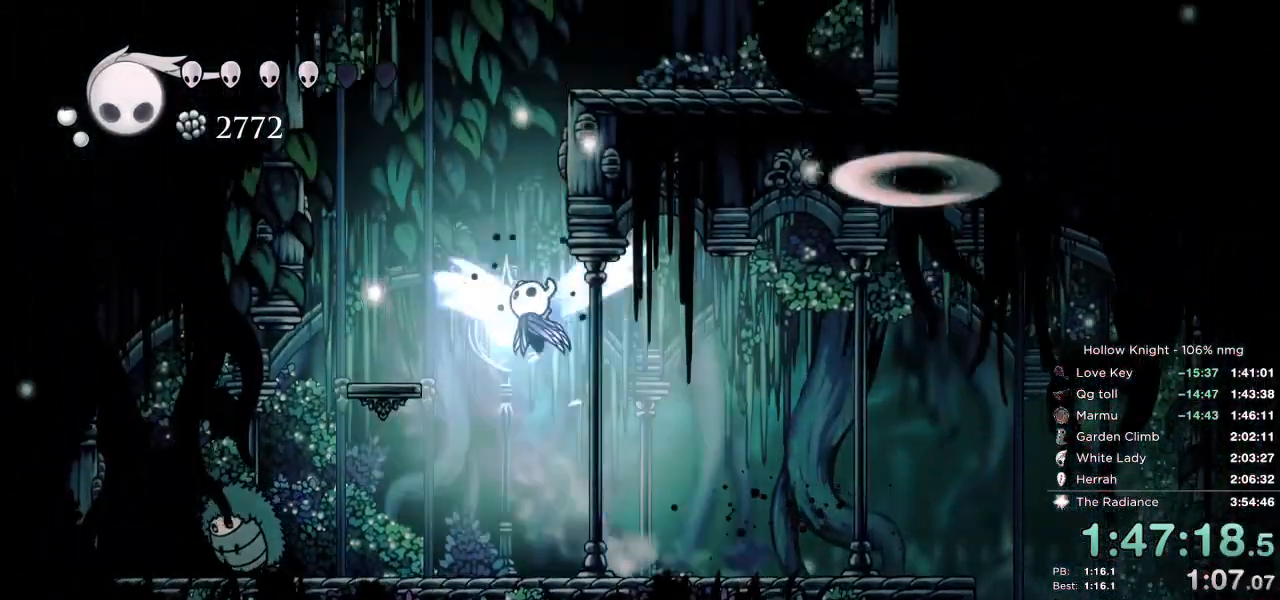
{"keys": ["jump", "right"], "events": [[33, "nail", "down"], [217, "right", "down"], [367, "down", "up"], [367, "nail", "up"], [383, "jump", "up"], [433, "jump", "down"]]}
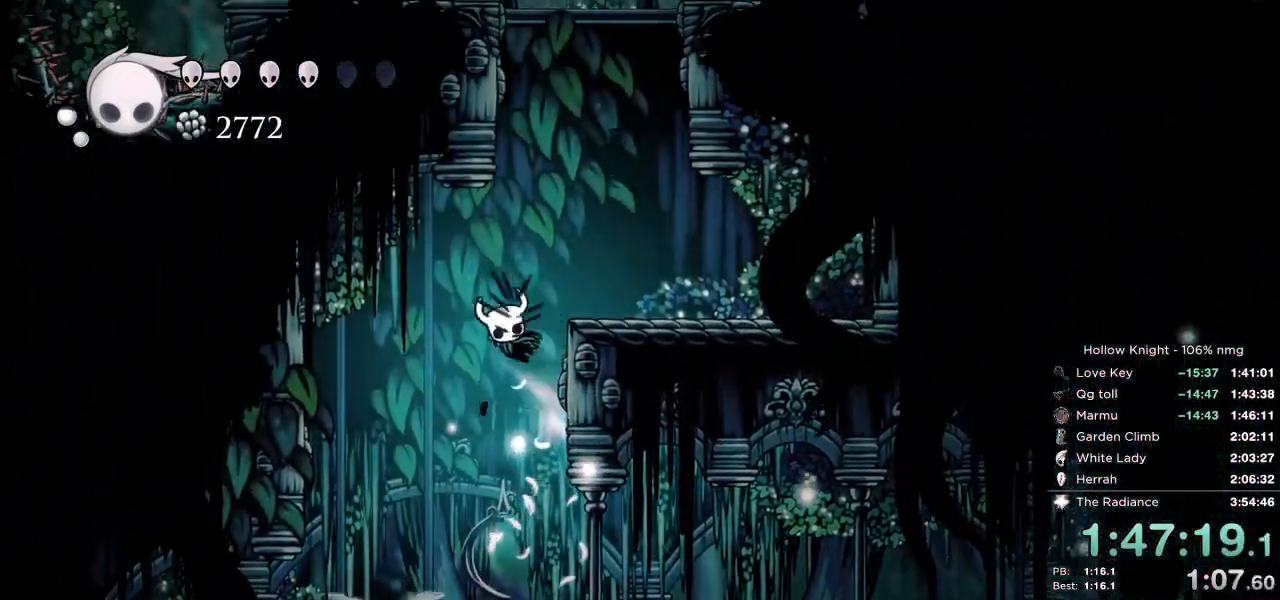
{"keys": ["jump", "left"], "events": [[233, "jump", "up"], [267, "jump", "down"], [333, "right", "up"], [367, "left", "down"]]}
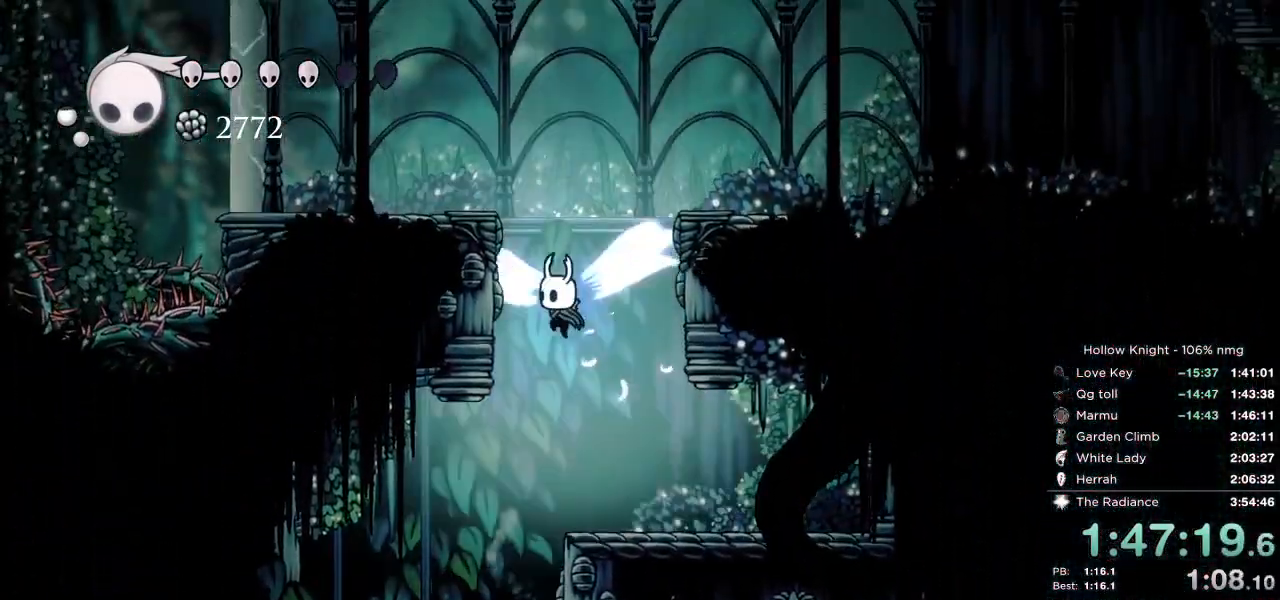
{"keys": ["down", "jump", "left"], "events": [[150, "jump", "up"], [233, "jump", "down"], [300, "down", "down"]]}